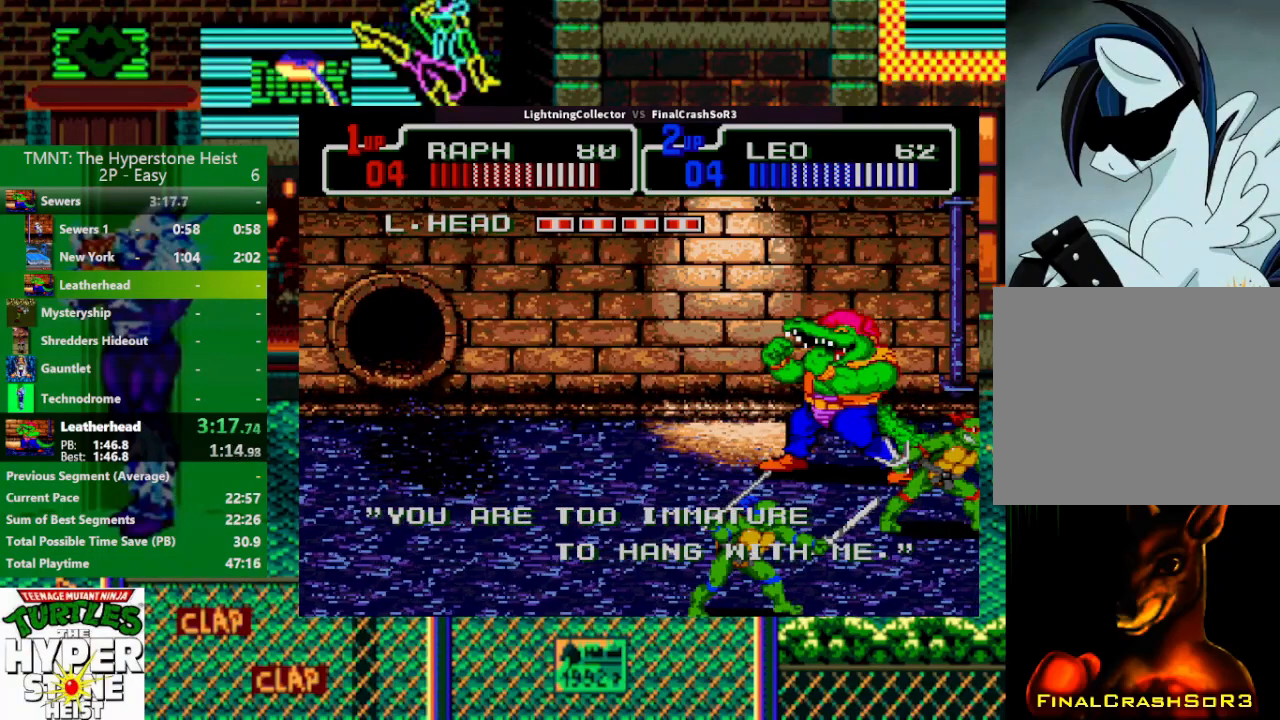
Gameplay with a controller (PlayStation layout); each line is a JSON object with the inputs held at the frame after it. "events" lists button and stick changes between this image and that frame as [ms after this image, input, new state], when the widget could be followed in between. Not read: L3 R3 START left_stick right_stick.
{"buttons": ["DPAD_LEFT"], "events": [[500, "DPAD_LEFT", "down"]]}
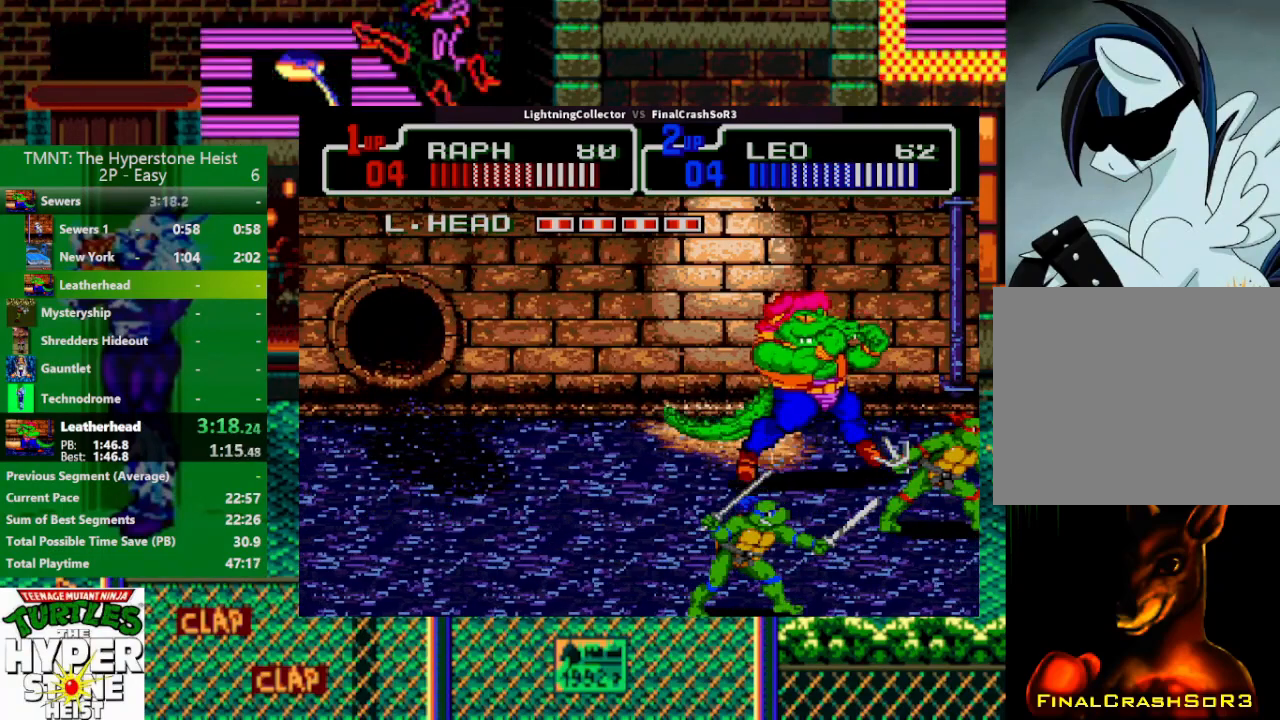
{"buttons": [], "events": [[33, "SQUARE", "down"], [100, "SQUARE", "up"], [200, "CIRCLE", "down"], [200, "TRIANGLE", "down"], [333, "CIRCLE", "up"], [333, "TRIANGLE", "up"], [367, "DPAD_LEFT", "up"]]}
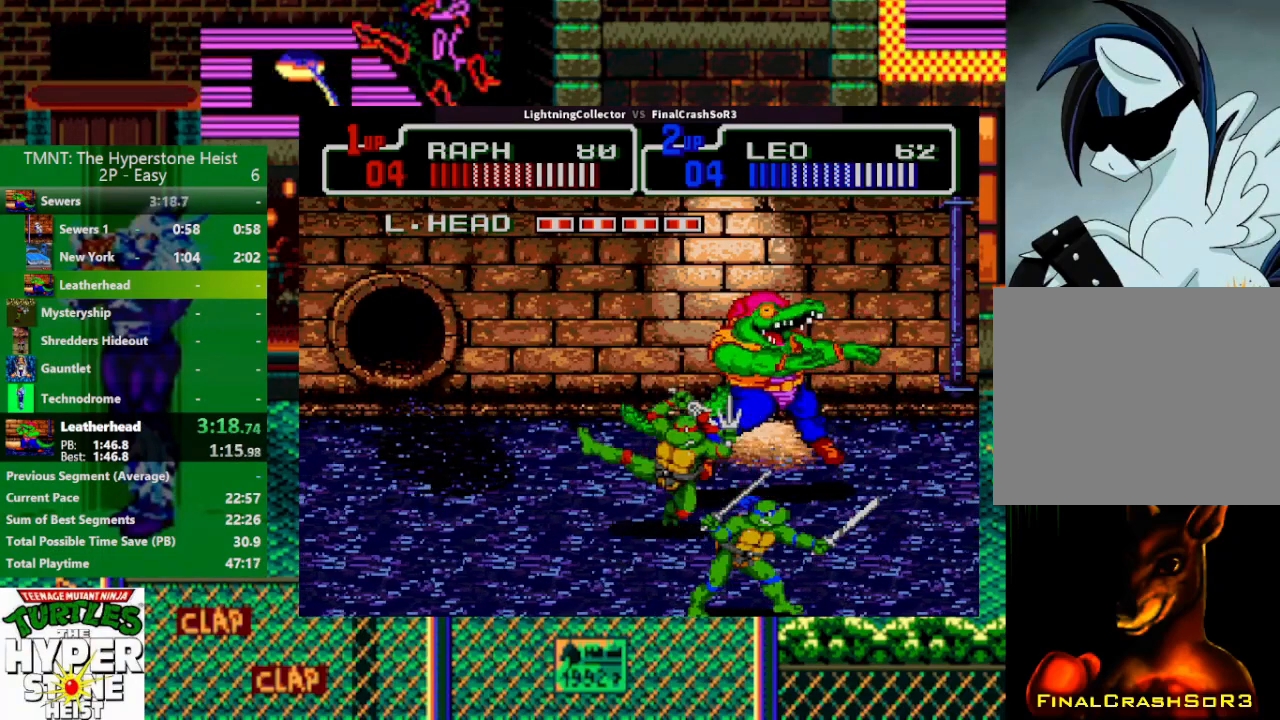
{"buttons": ["CIRCLE", "TRIANGLE", "DPAD_RIGHT"], "events": [[133, "DPAD_RIGHT", "down"], [233, "SQUARE", "down"], [333, "SQUARE", "up"], [400, "CIRCLE", "down"], [400, "TRIANGLE", "down"]]}
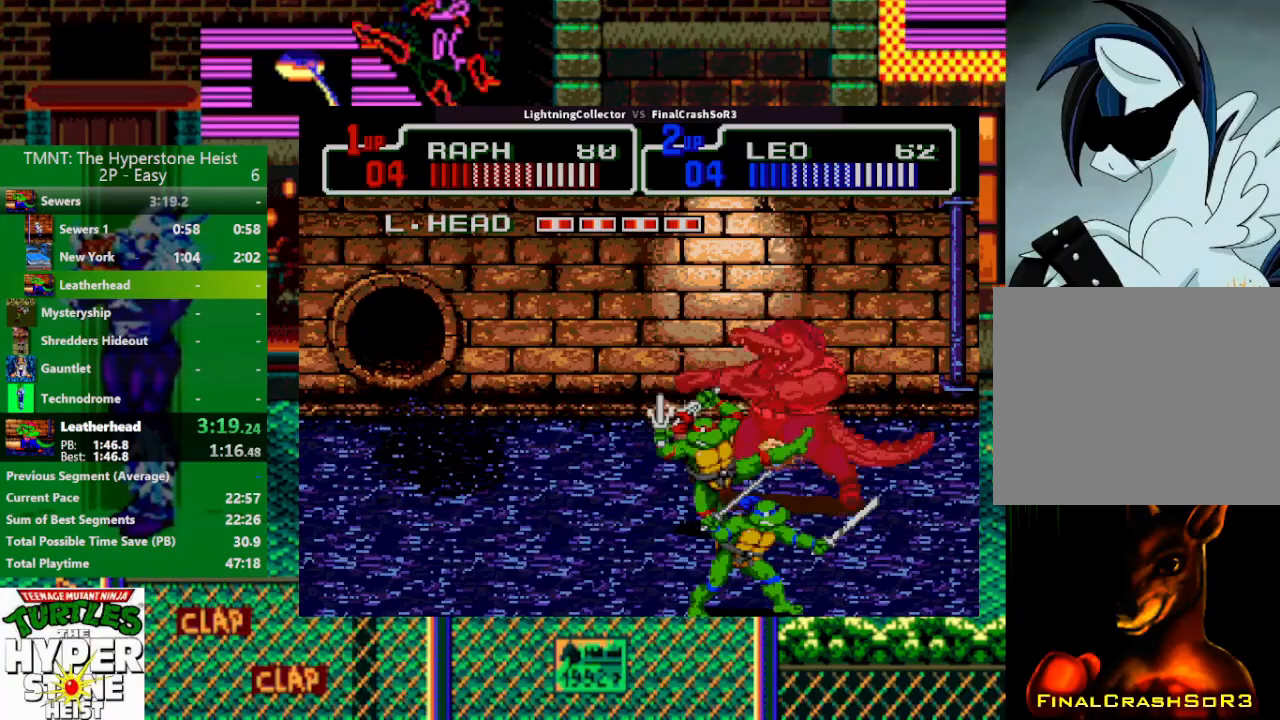
{"buttons": ["SQUARE", "DPAD_LEFT"], "events": [[33, "DPAD_RIGHT", "up"], [67, "CIRCLE", "up"], [67, "TRIANGLE", "up"], [333, "DPAD_LEFT", "down"], [467, "SQUARE", "down"]]}
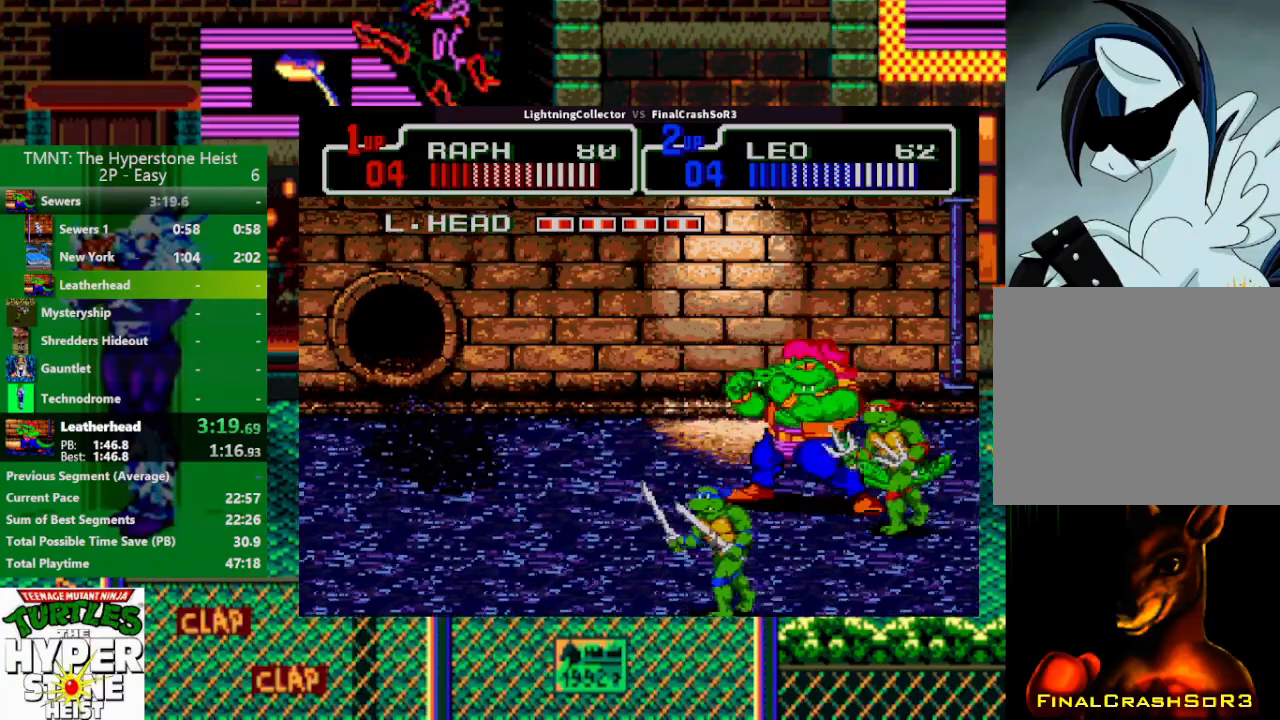
{"buttons": [], "events": [[33, "SQUARE", "up"], [67, "CIRCLE", "down"], [67, "TRIANGLE", "down"], [267, "CIRCLE", "up"], [267, "DPAD_LEFT", "up"], [267, "TRIANGLE", "up"]]}
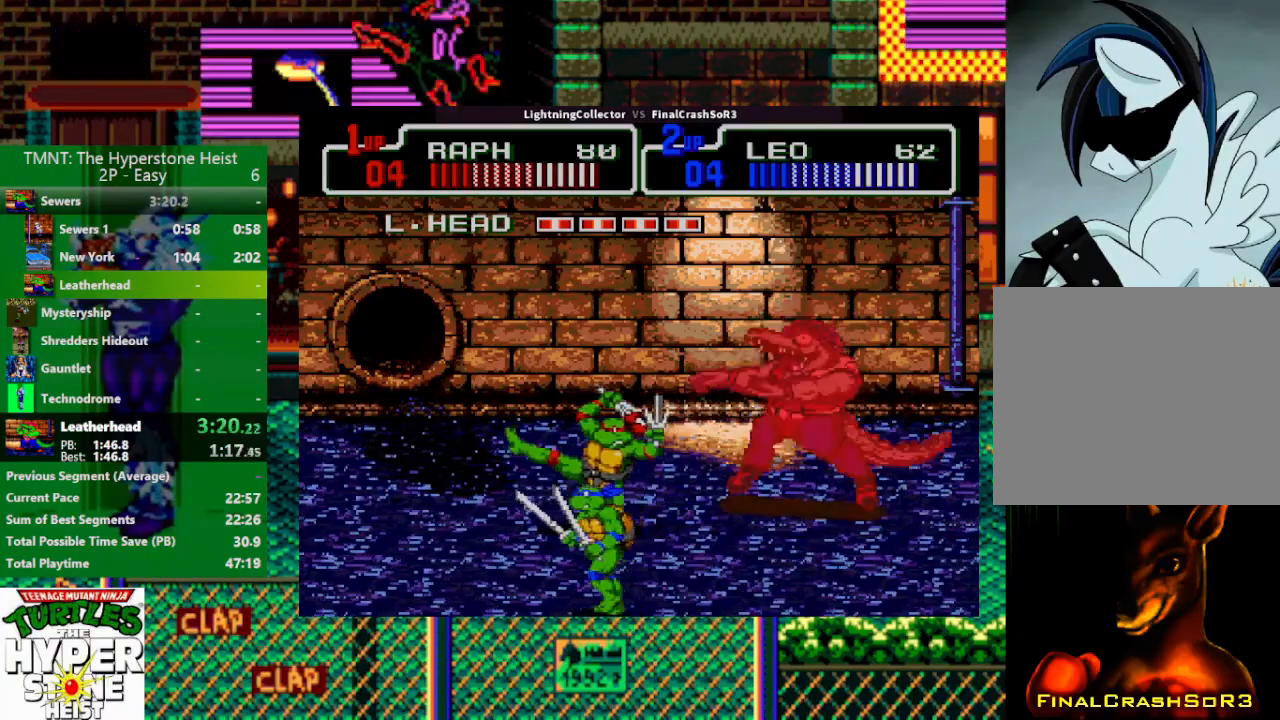
{"buttons": [], "events": [[67, "DPAD_RIGHT", "down"], [167, "SQUARE", "down"], [267, "SQUARE", "up"], [300, "CIRCLE", "down"], [300, "TRIANGLE", "down"], [467, "CIRCLE", "up"], [467, "DPAD_RIGHT", "up"], [500, "TRIANGLE", "up"]]}
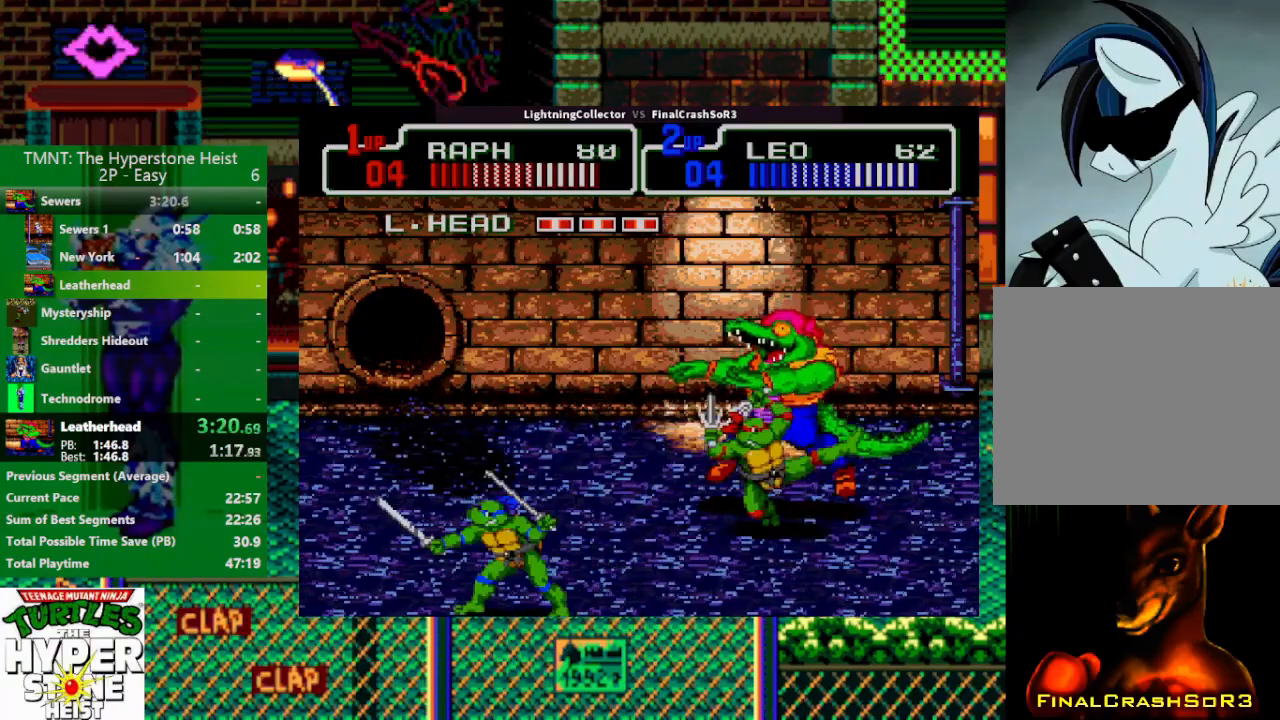
{"buttons": [], "events": [[367, "DPAD_DOWN", "down"], [467, "DPAD_DOWN", "up"]]}
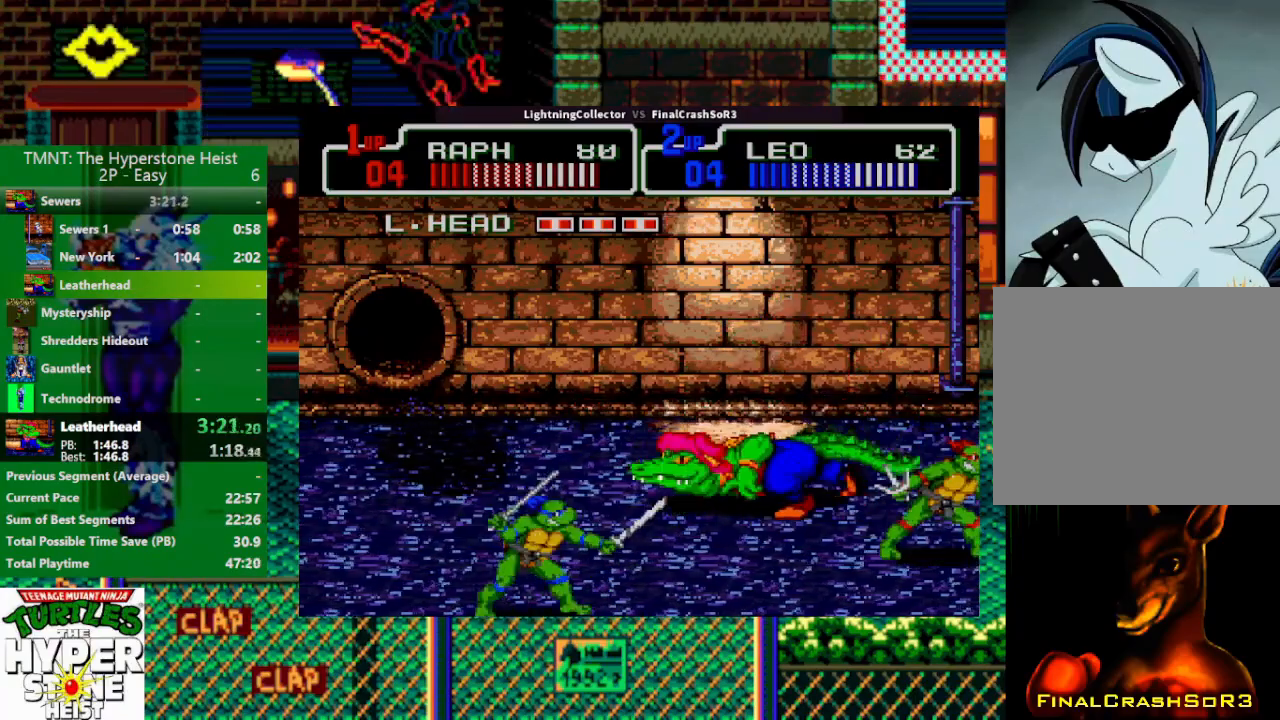
{"buttons": ["SQUARE", "DPAD_LEFT"], "events": [[133, "DPAD_LEFT", "down"], [200, "DPAD_LEFT", "up"], [433, "DPAD_LEFT", "down"], [500, "SQUARE", "down"]]}
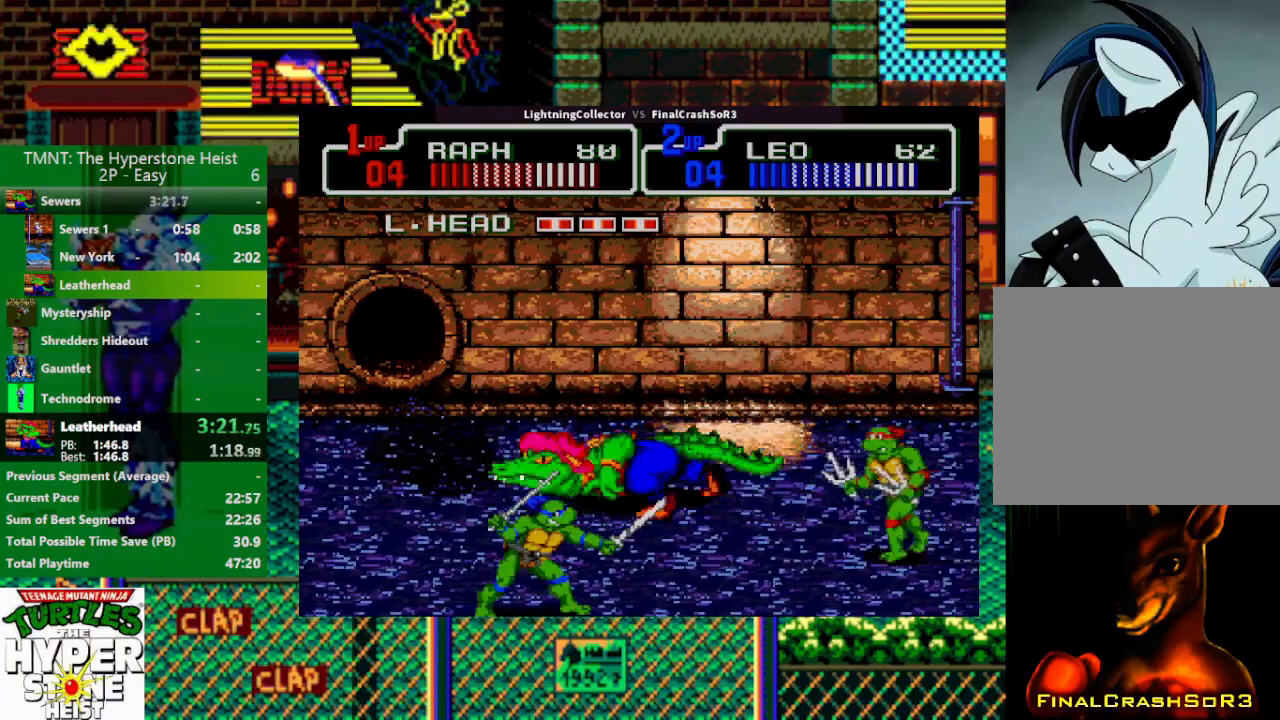
{"buttons": ["DPAD_LEFT"], "events": [[100, "SQUARE", "up"], [167, "CIRCLE", "down"], [233, "CIRCLE", "up"], [300, "DPAD_LEFT", "up"], [467, "DPAD_LEFT", "down"]]}
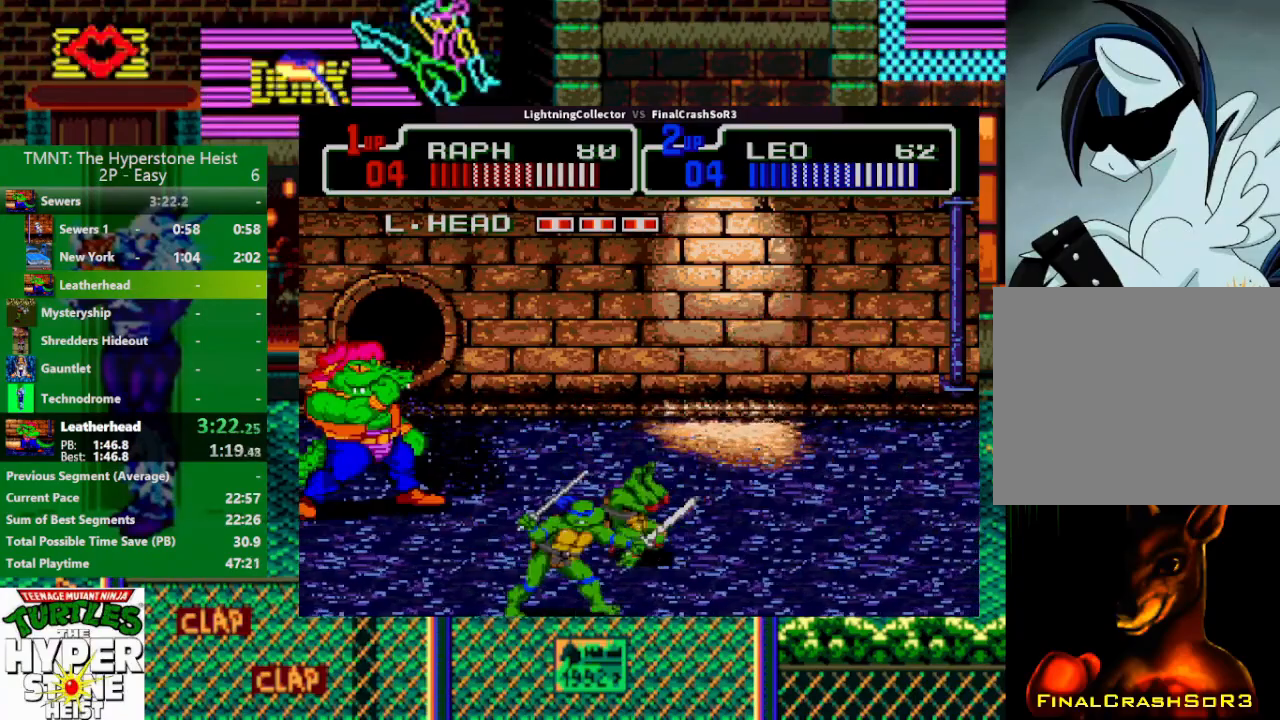
{"buttons": ["DPAD_LEFT"], "events": [[67, "DPAD_LEFT", "up"], [100, "DPAD_LEFT", "down"], [167, "TRIANGLE", "down"], [267, "TRIANGLE", "up"], [367, "DPAD_LEFT", "up"], [467, "DPAD_LEFT", "down"]]}
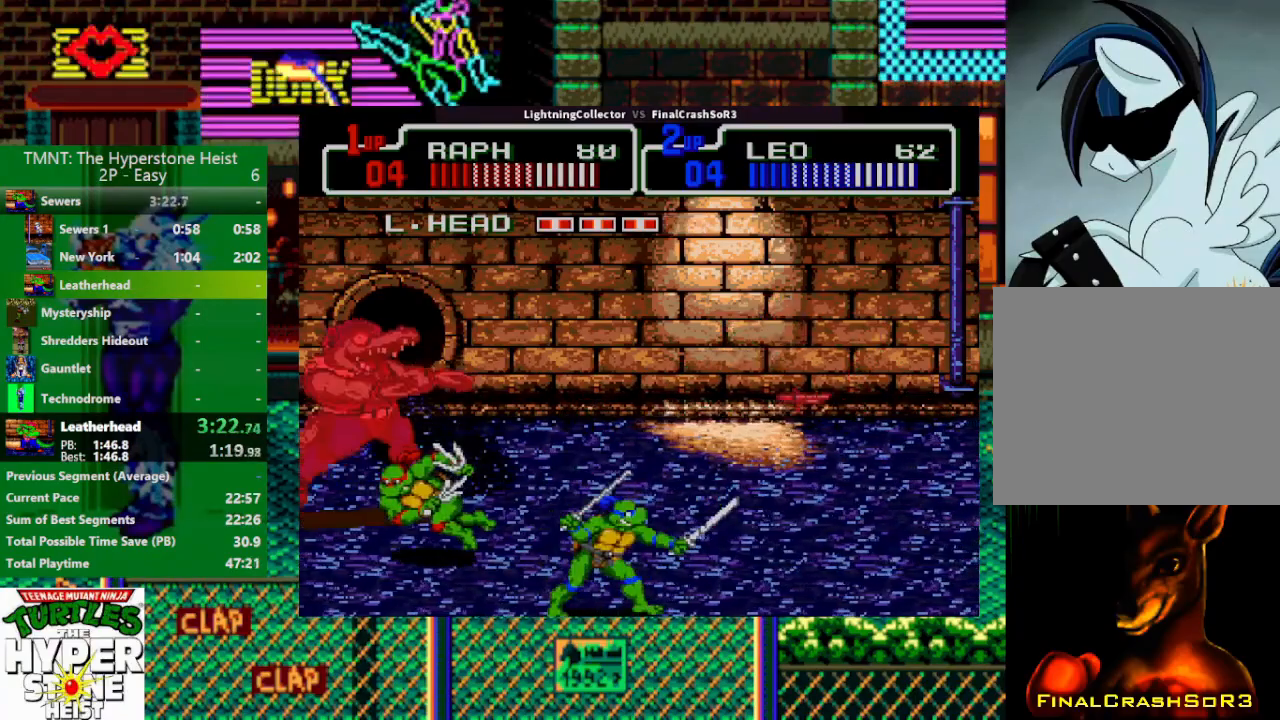
{"buttons": [], "events": [[67, "SQUARE", "down"], [133, "SQUARE", "up"], [233, "CIRCLE", "down"], [267, "CIRCLE", "up"], [300, "DPAD_LEFT", "up"]]}
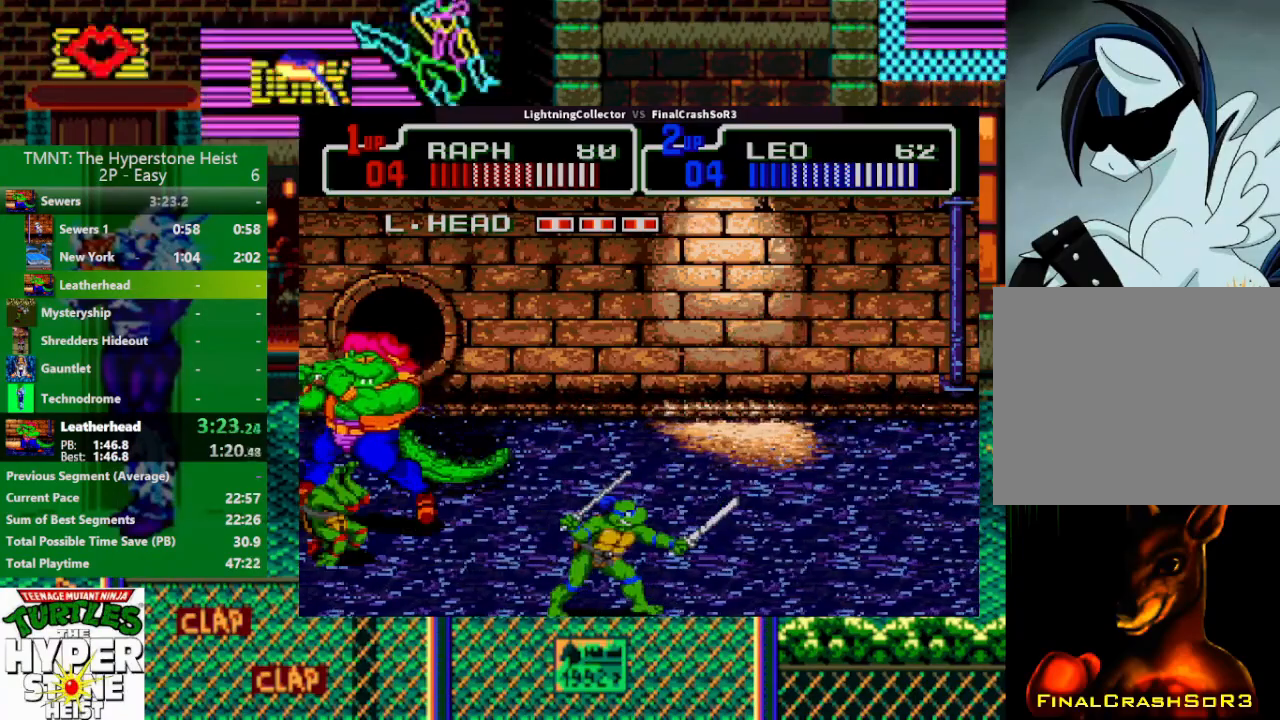
{"buttons": [], "events": [[200, "TRIANGLE", "down"], [367, "TRIANGLE", "up"]]}
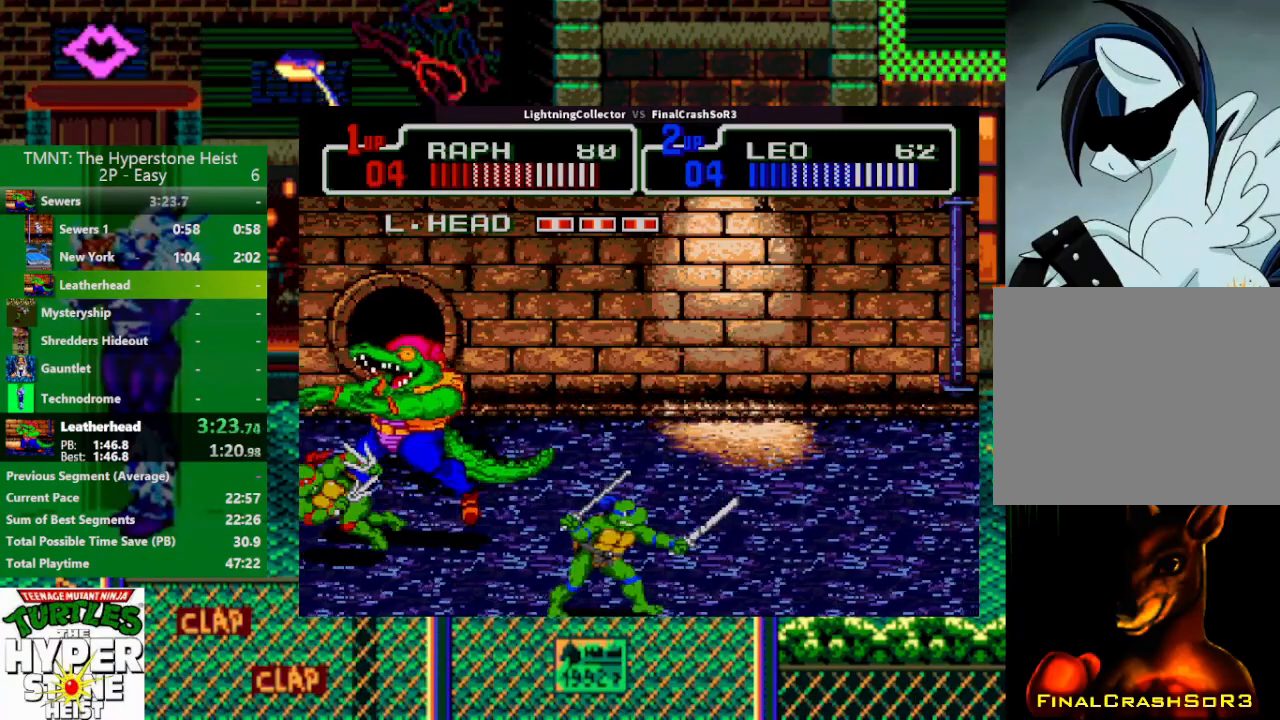
{"buttons": ["CIRCLE", "TRIANGLE"], "events": [[67, "DPAD_DOWN", "down"], [67, "DPAD_RIGHT", "down"], [167, "CIRCLE", "down"], [167, "DPAD_DOWN", "up"], [167, "DPAD_RIGHT", "up"], [167, "TRIANGLE", "down"], [333, "CIRCLE", "up"], [333, "TRIANGLE", "up"], [400, "TRIANGLE", "down"], [433, "CIRCLE", "down"]]}
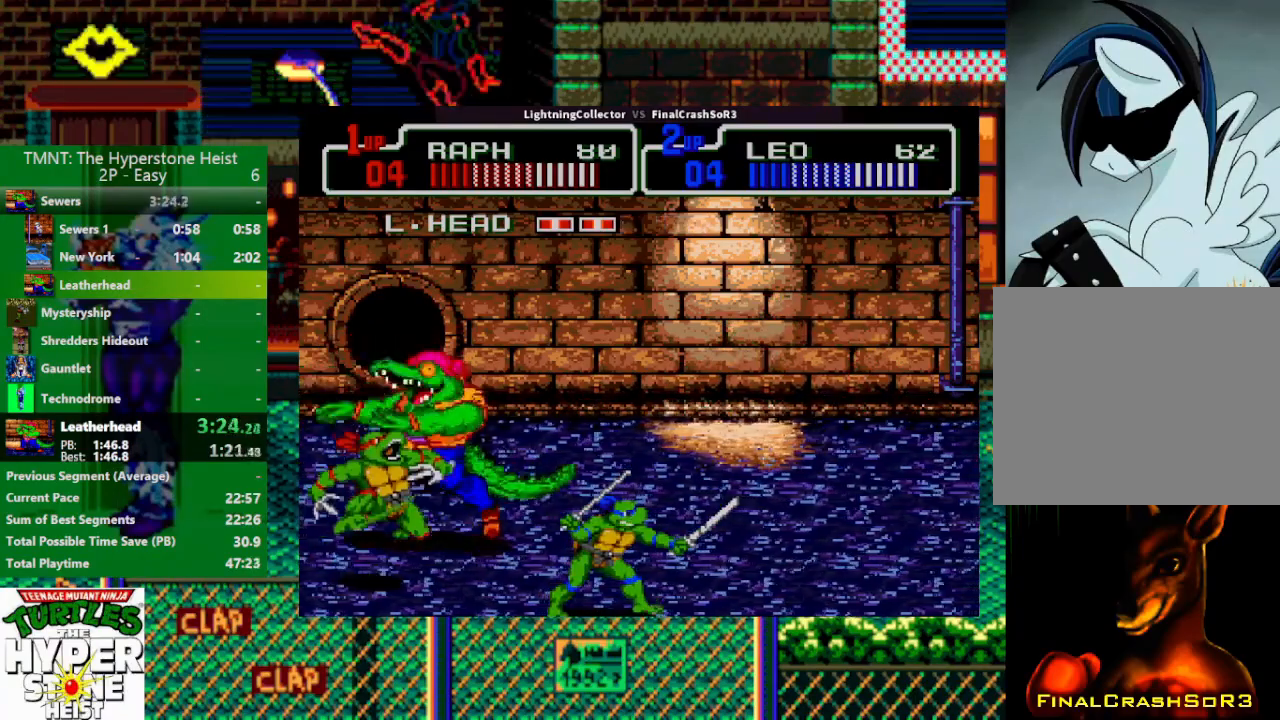
{"buttons": ["DPAD_RIGHT"], "events": [[33, "CIRCLE", "up"], [33, "TRIANGLE", "up"], [400, "DPAD_RIGHT", "down"], [433, "SQUARE", "down"], [500, "SQUARE", "up"]]}
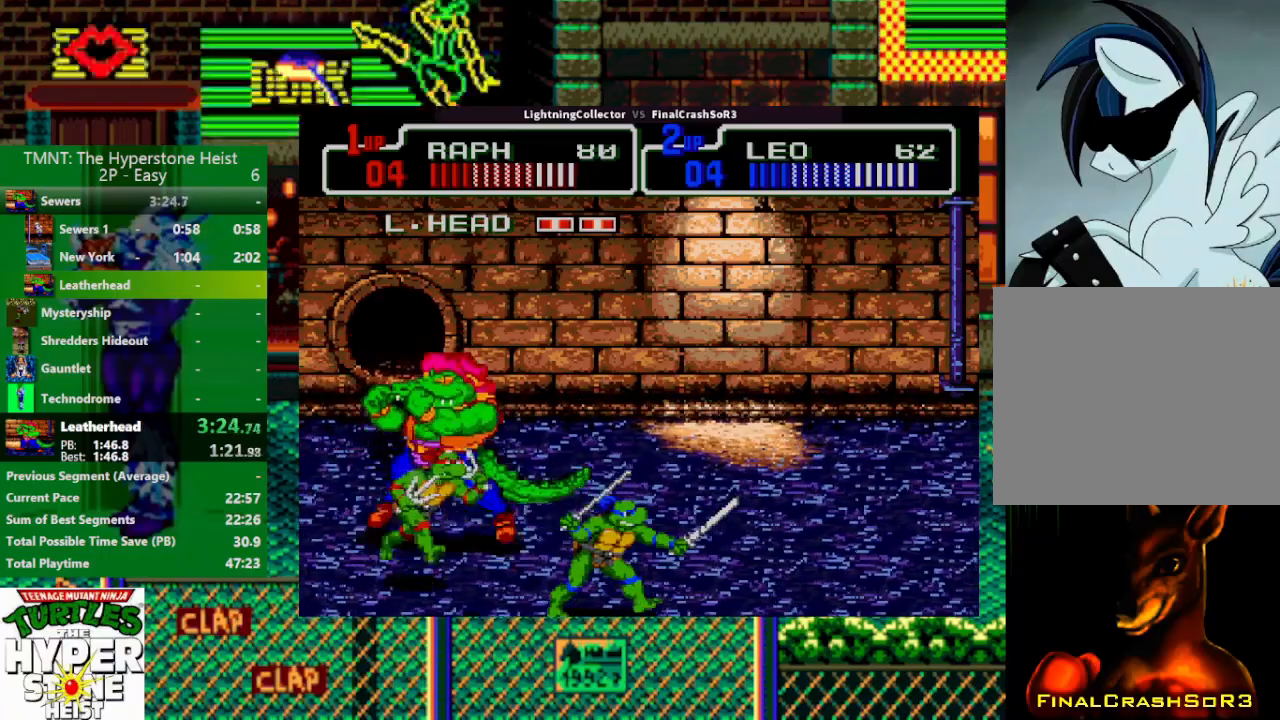
{"buttons": ["DPAD_UP", "DPAD_RIGHT"], "events": [[67, "CIRCLE", "down"], [67, "TRIANGLE", "down"], [200, "CIRCLE", "up"], [200, "TRIANGLE", "up"], [233, "DPAD_UP", "down"]]}
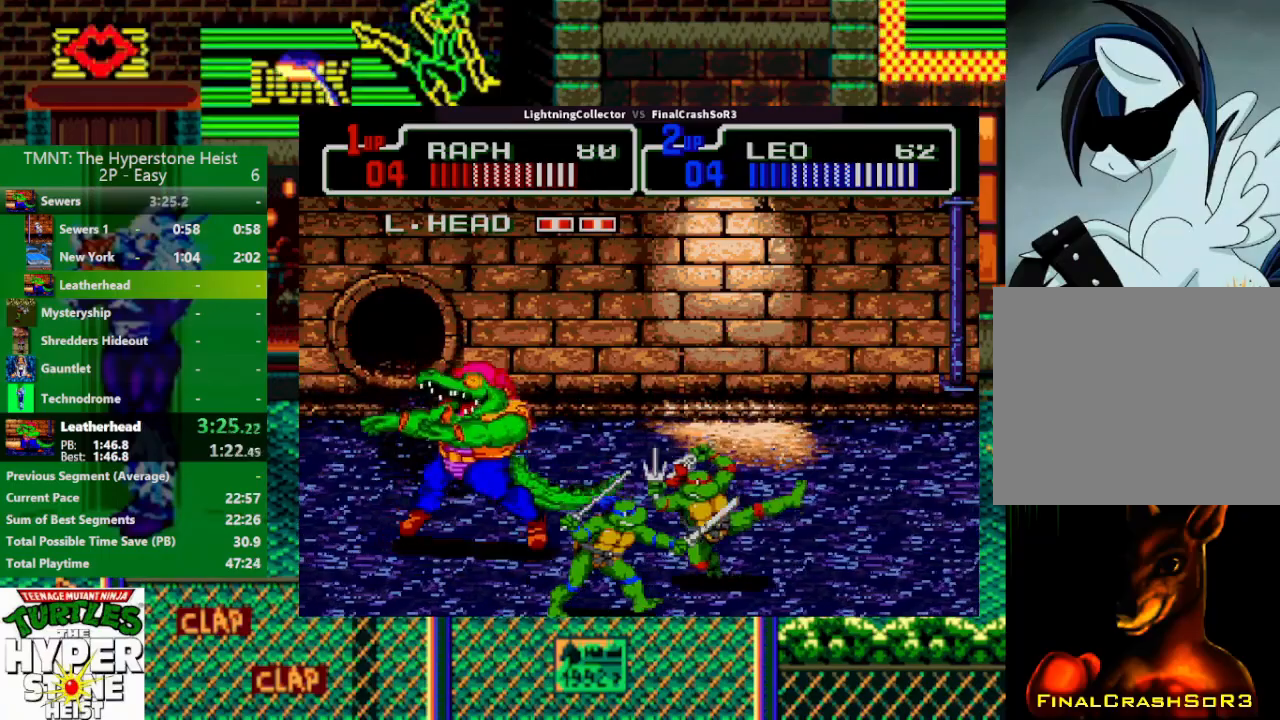
{"buttons": ["DPAD_UP", "DPAD_RIGHT"], "events": []}
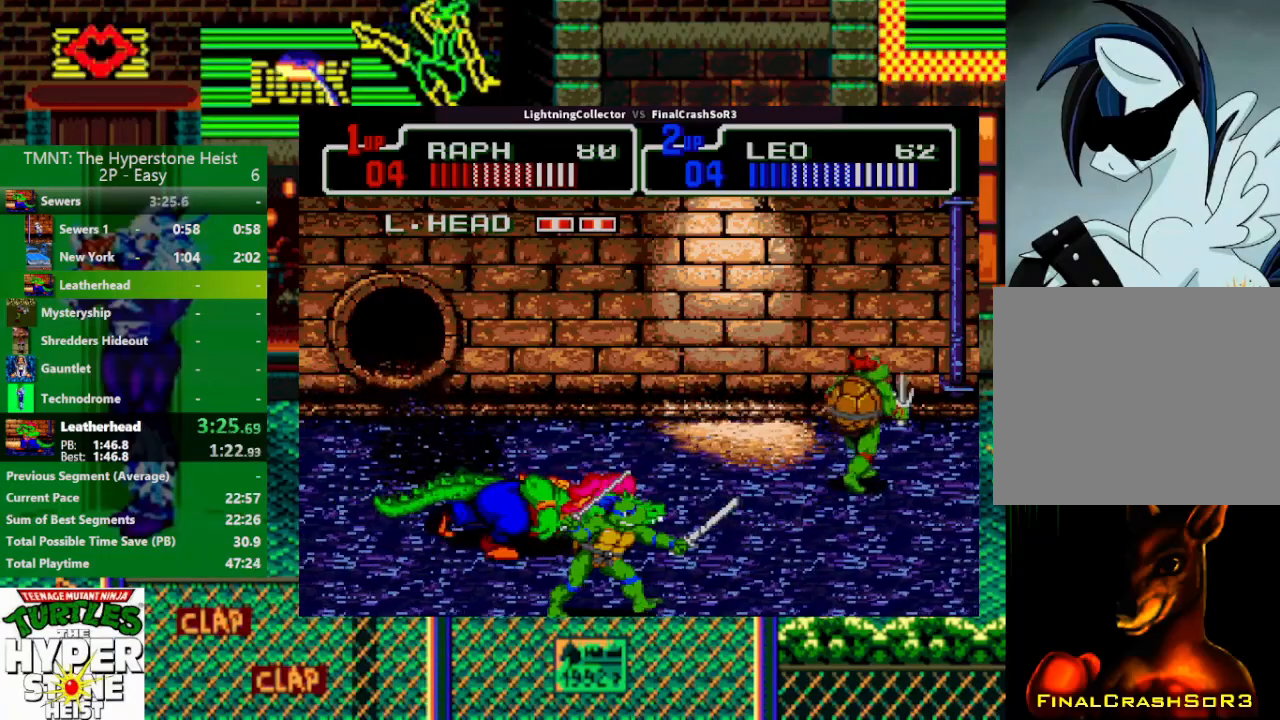
{"buttons": ["CIRCLE", "DPAD_RIGHT"], "events": [[33, "DPAD_UP", "up"], [100, "SQUARE", "down"], [200, "SQUARE", "up"], [467, "CIRCLE", "down"]]}
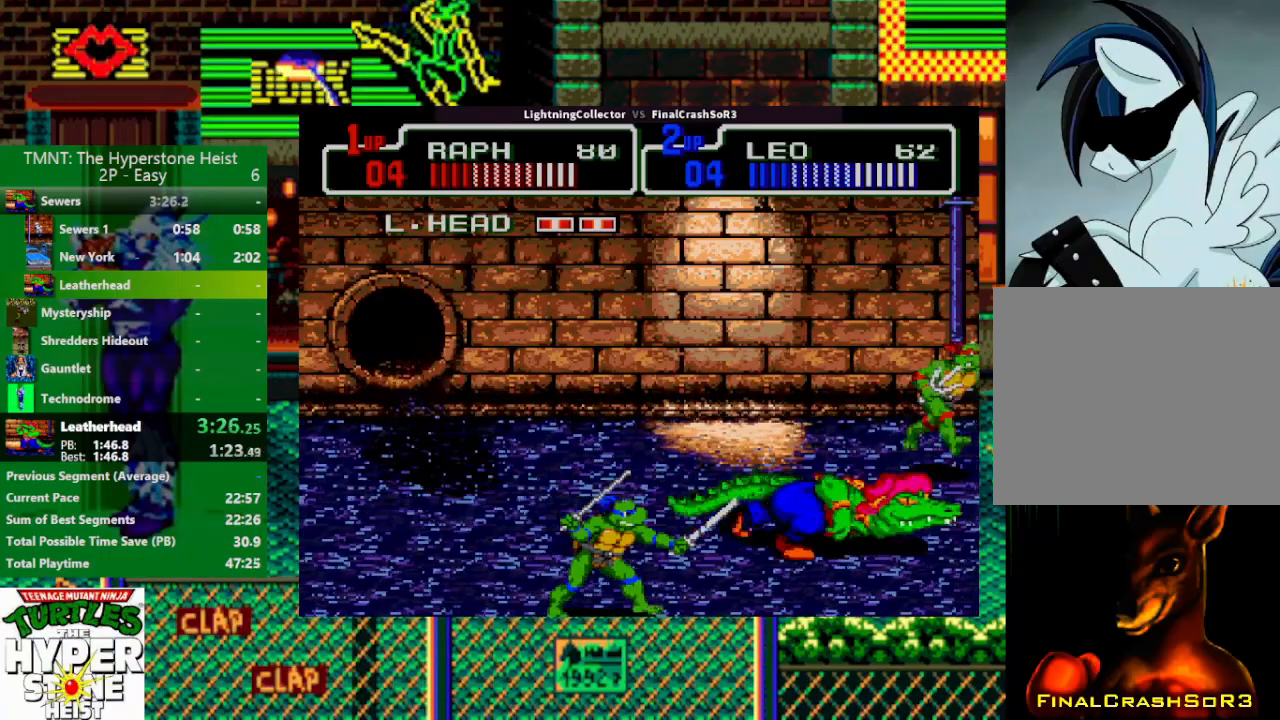
{"buttons": ["TRIANGLE"], "events": [[33, "CIRCLE", "up"], [33, "DPAD_RIGHT", "up"], [500, "TRIANGLE", "down"]]}
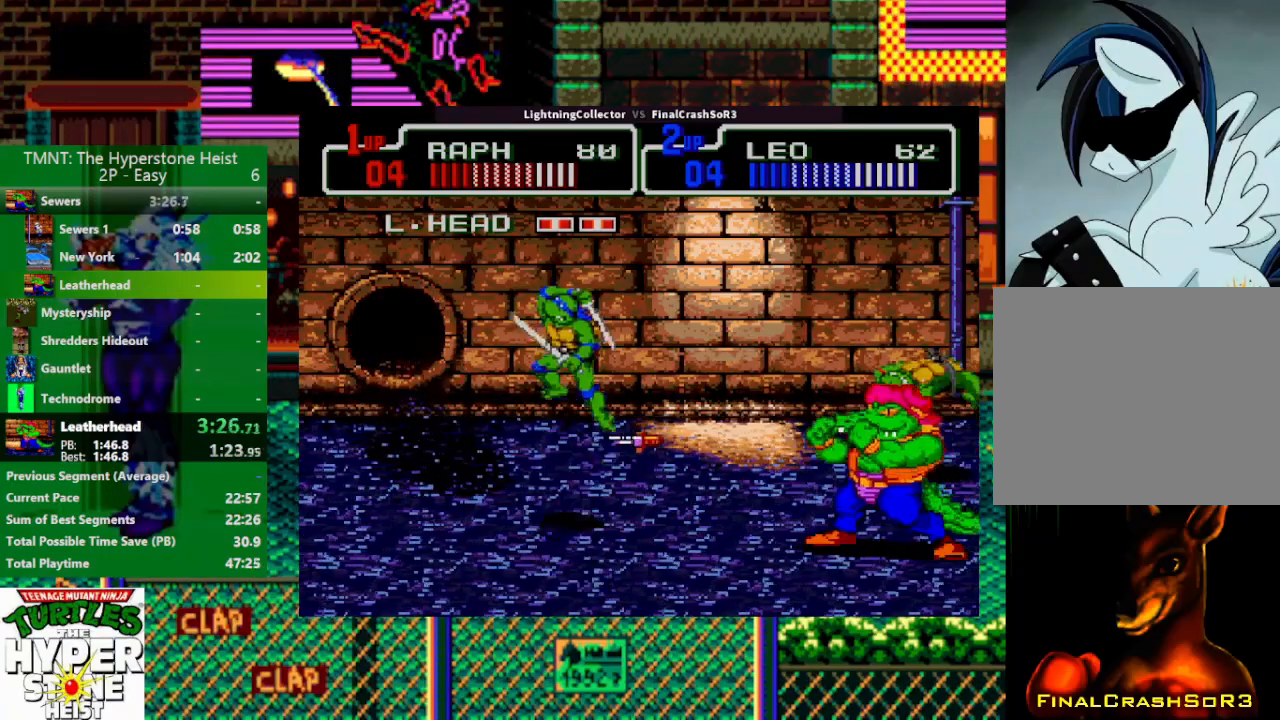
{"buttons": ["DPAD_RIGHT"], "events": [[100, "TRIANGLE", "up"], [267, "DPAD_RIGHT", "down"], [367, "SQUARE", "down"], [433, "SQUARE", "up"]]}
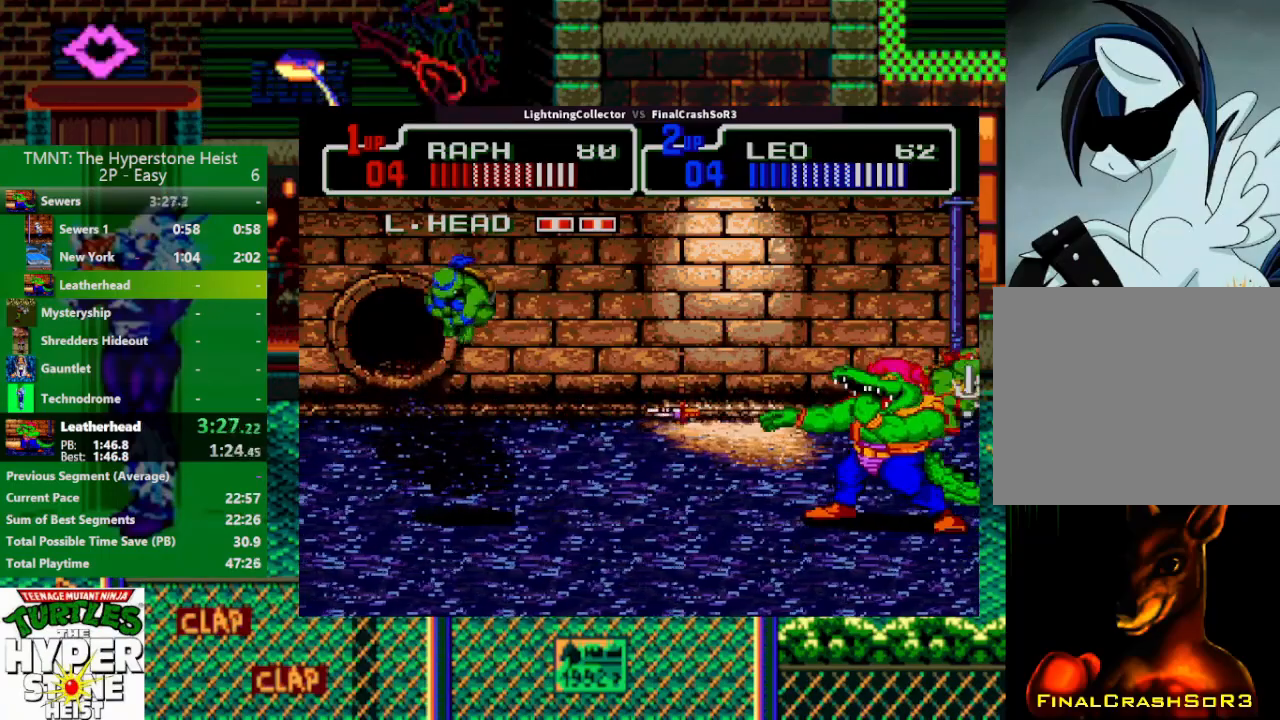
{"buttons": [], "events": [[33, "CIRCLE", "down"], [100, "CIRCLE", "up"], [100, "DPAD_RIGHT", "up"]]}
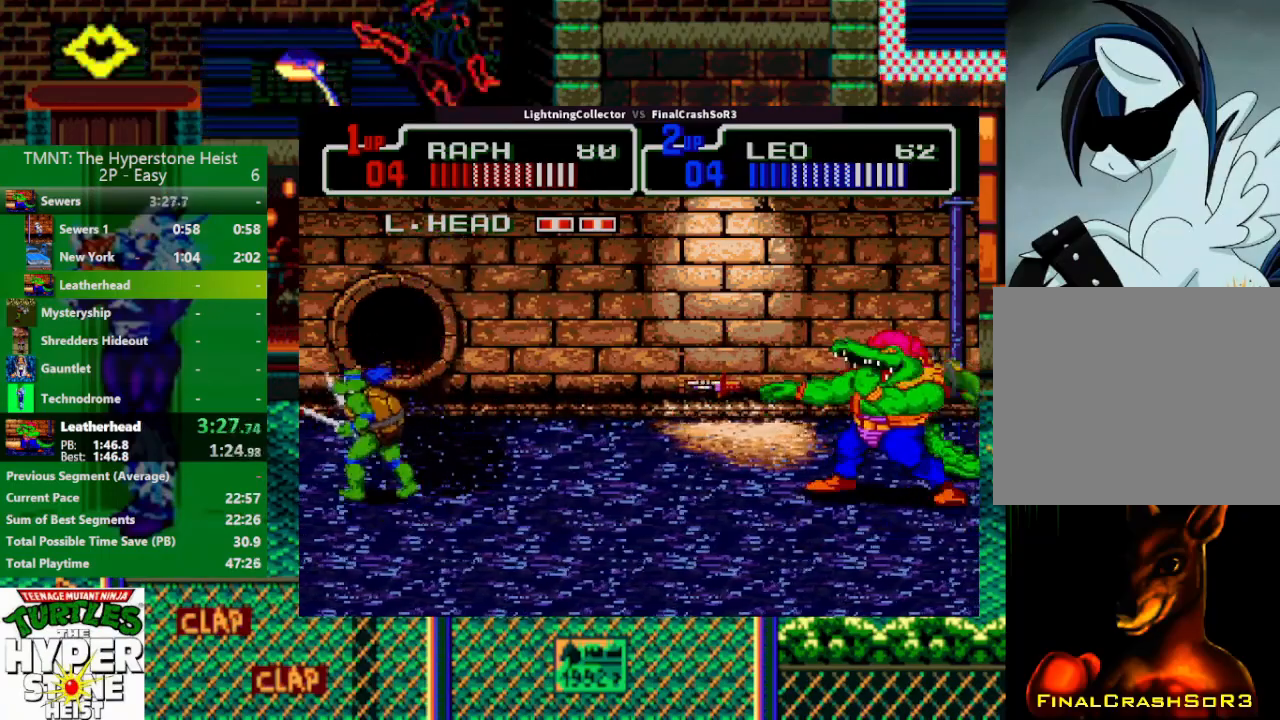
{"buttons": ["DPAD_DOWN"], "events": [[67, "TRIANGLE", "down"], [167, "TRIANGLE", "up"], [433, "DPAD_DOWN", "down"]]}
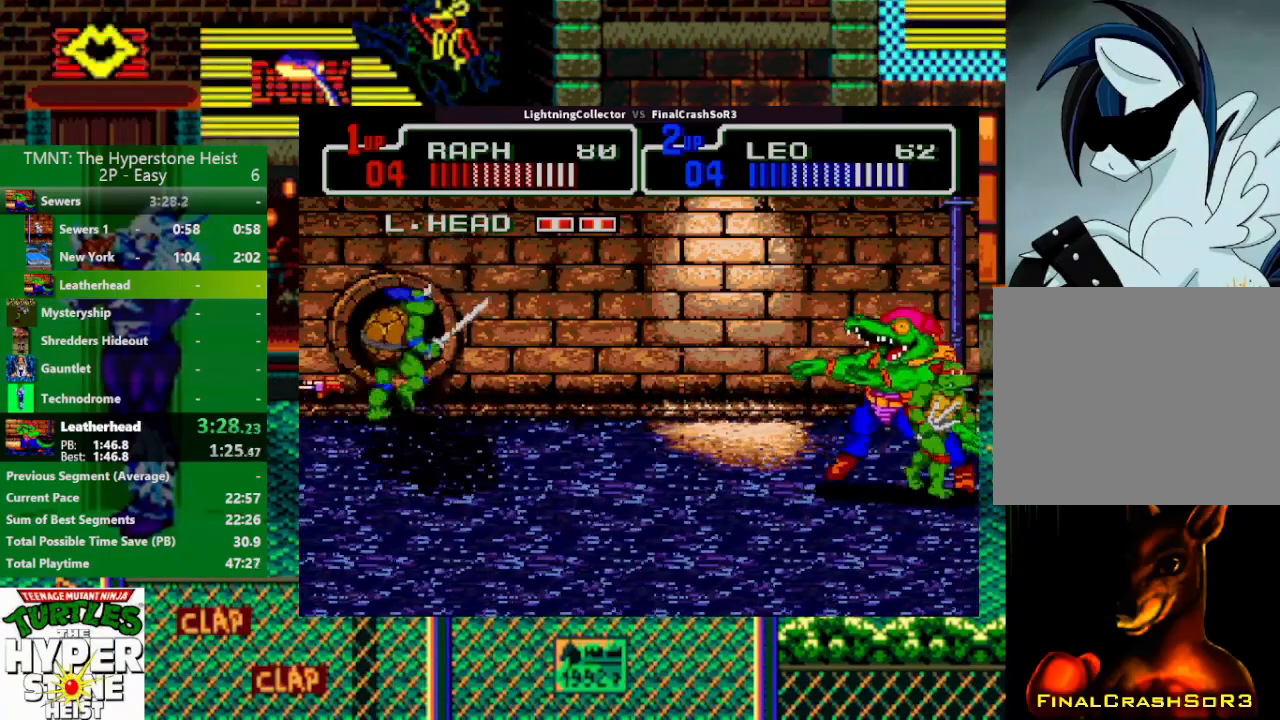
{"buttons": [], "events": [[33, "CIRCLE", "down"], [33, "TRIANGLE", "down"], [67, "DPAD_DOWN", "up"], [67, "DPAD_LEFT", "down"], [167, "TRIANGLE", "up"], [200, "CIRCLE", "up"], [233, "DPAD_DOWN", "down"], [267, "CIRCLE", "down"], [267, "TRIANGLE", "down"], [367, "TRIANGLE", "up"], [400, "CIRCLE", "up"], [400, "DPAD_DOWN", "up"], [400, "DPAD_LEFT", "up"]]}
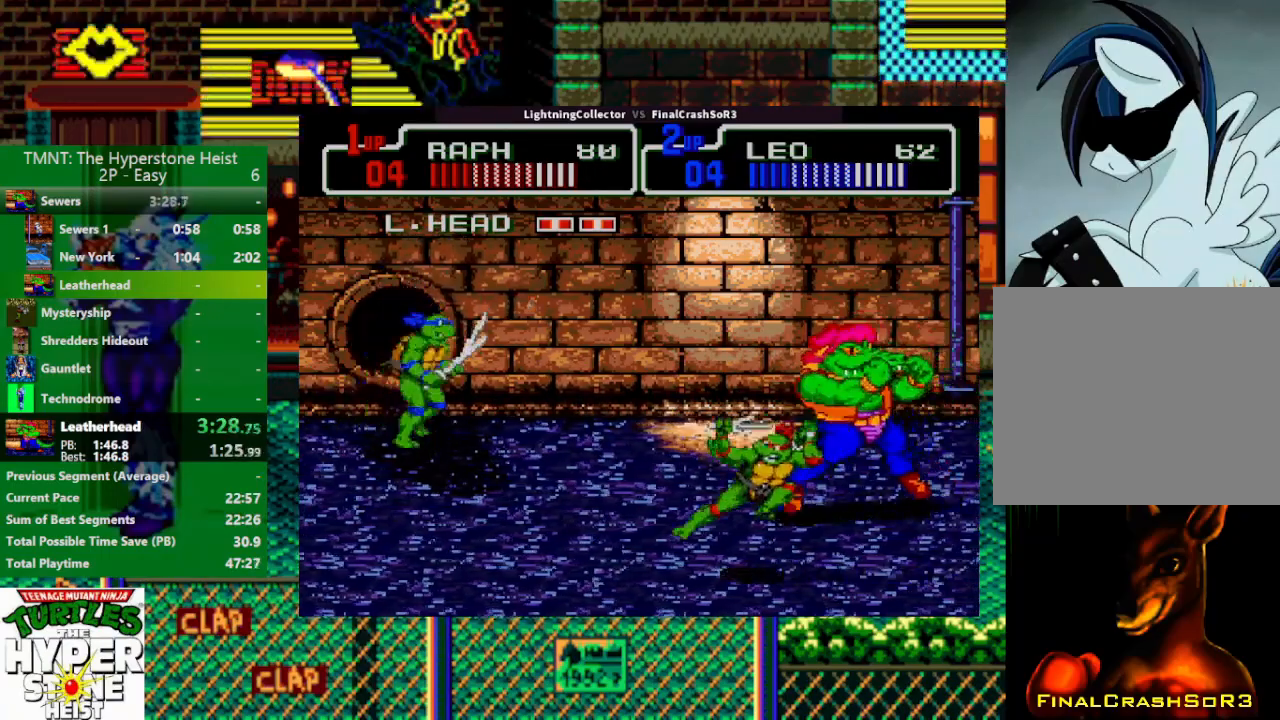
{"buttons": [], "events": [[167, "DPAD_UP", "down"], [267, "DPAD_RIGHT", "down"], [333, "CIRCLE", "down"], [333, "DPAD_RIGHT", "up"], [333, "DPAD_UP", "up"], [333, "TRIANGLE", "down"], [467, "CIRCLE", "up"], [467, "TRIANGLE", "up"]]}
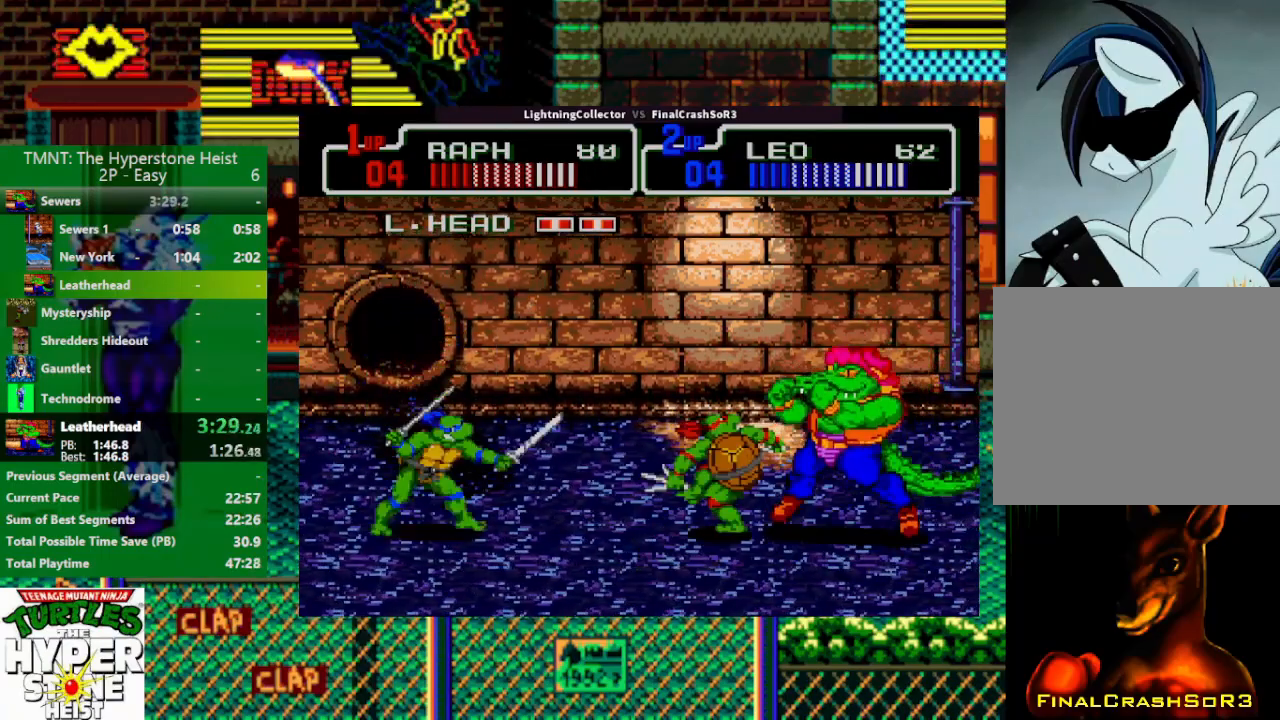
{"buttons": [], "events": []}
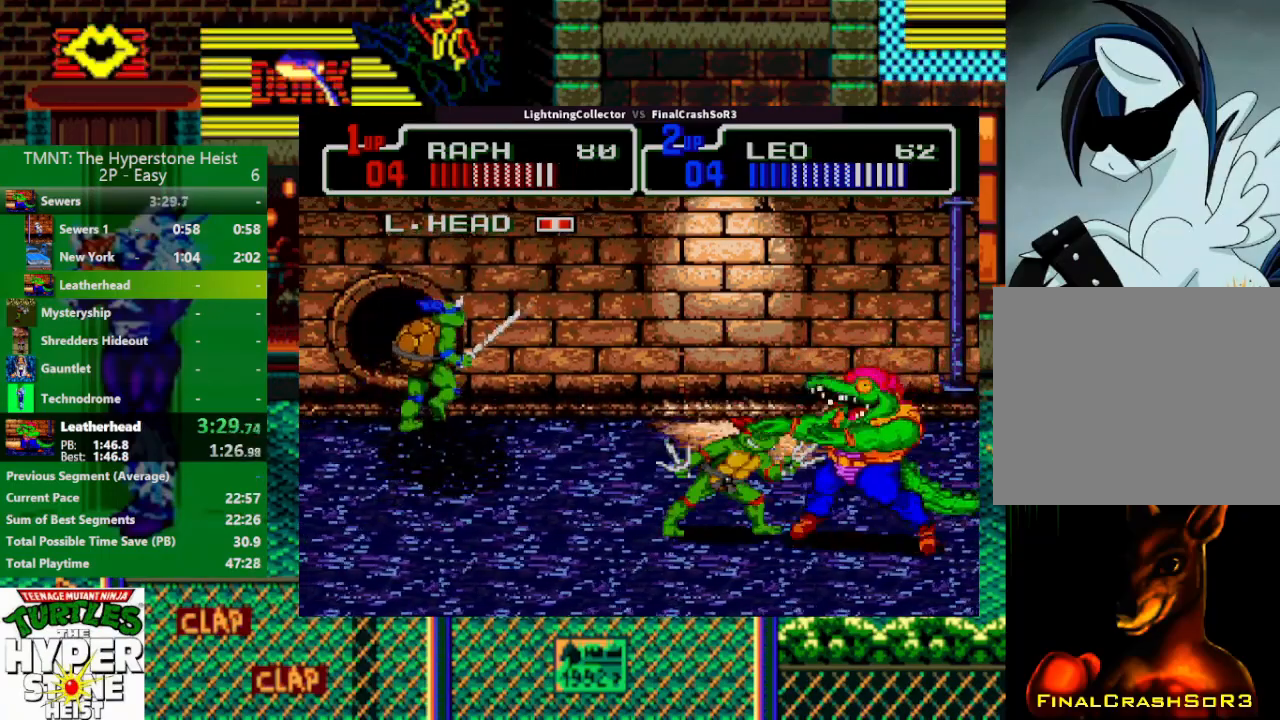
{"buttons": [], "events": [[33, "CIRCLE", "down"], [33, "TRIANGLE", "down"], [267, "CIRCLE", "up"], [267, "TRIANGLE", "up"]]}
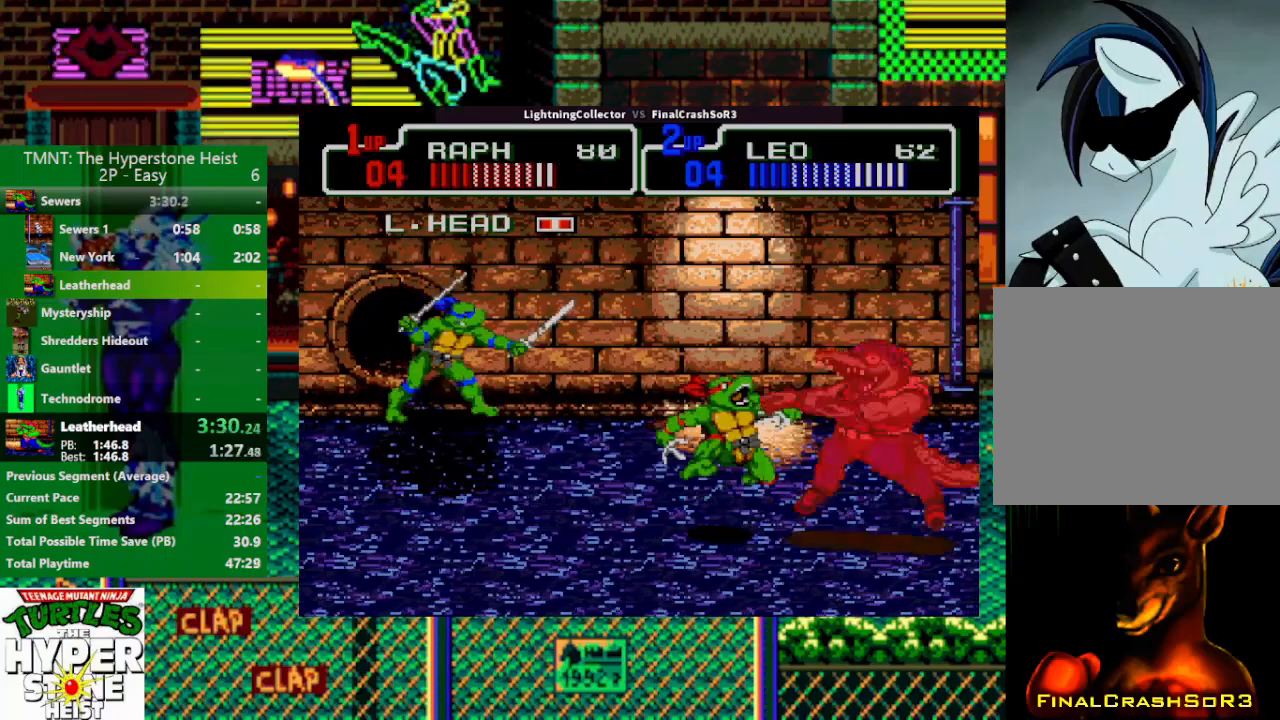
{"buttons": [], "events": [[267, "CIRCLE", "down"], [300, "TRIANGLE", "down"], [500, "CIRCLE", "up"], [500, "TRIANGLE", "up"]]}
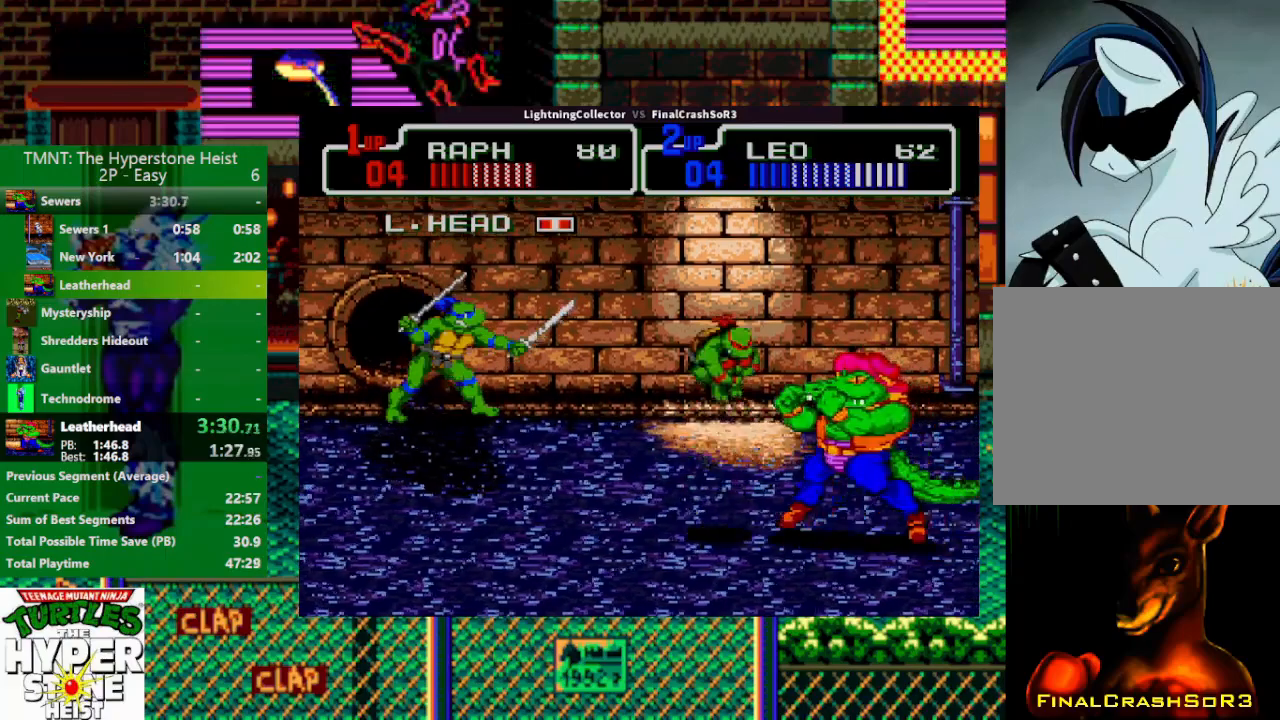
{"buttons": ["DPAD_LEFT"], "events": [[233, "DPAD_LEFT", "down"]]}
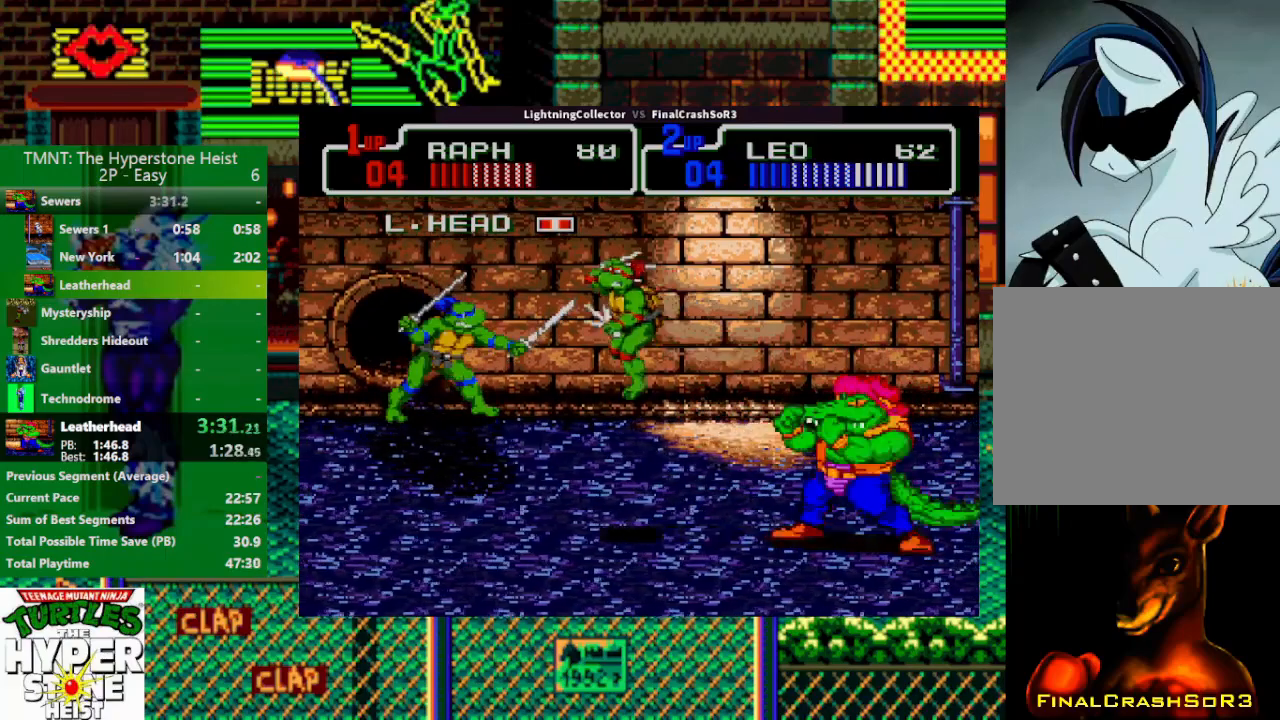
{"buttons": ["CIRCLE", "TRIANGLE"], "events": [[100, "DPAD_LEFT", "up"], [100, "DPAD_RIGHT", "down"], [167, "DPAD_UP", "down"], [200, "DPAD_UP", "up"], [367, "CIRCLE", "down"], [367, "TRIANGLE", "down"], [433, "DPAD_RIGHT", "up"]]}
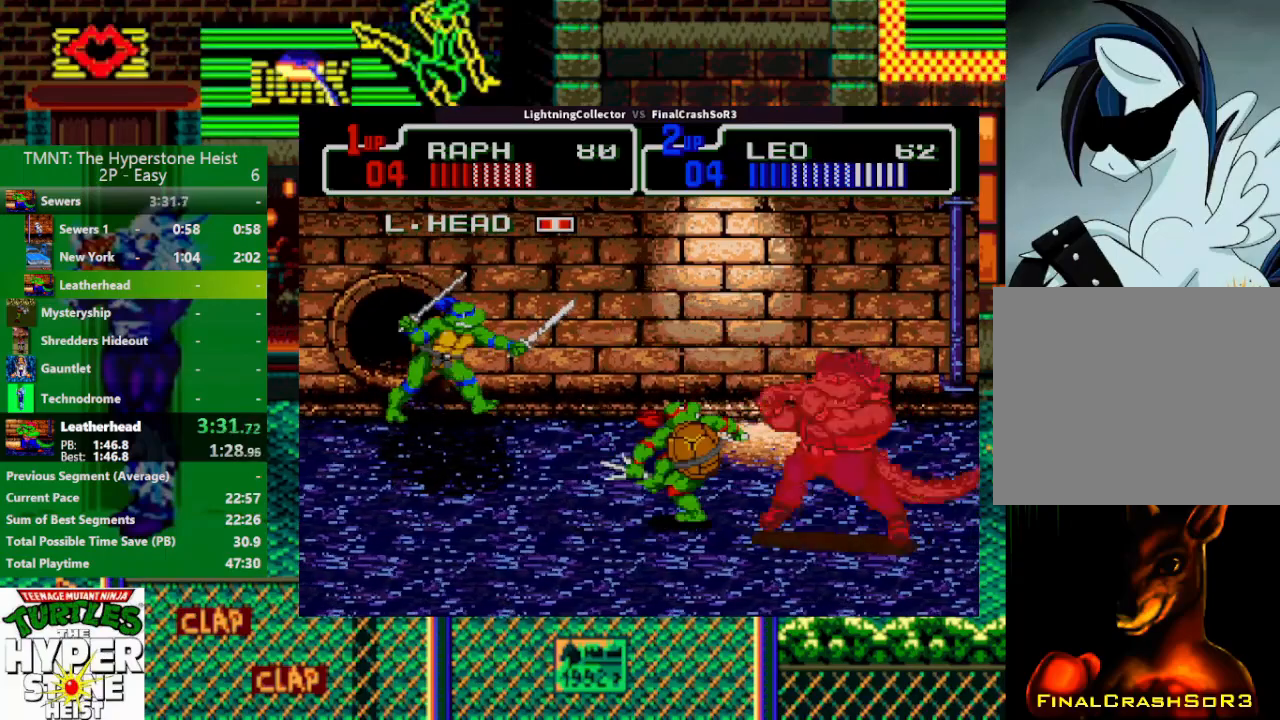
{"buttons": ["DPAD_LEFT"], "events": [[33, "CIRCLE", "up"], [33, "TRIANGLE", "up"], [500, "DPAD_LEFT", "down"]]}
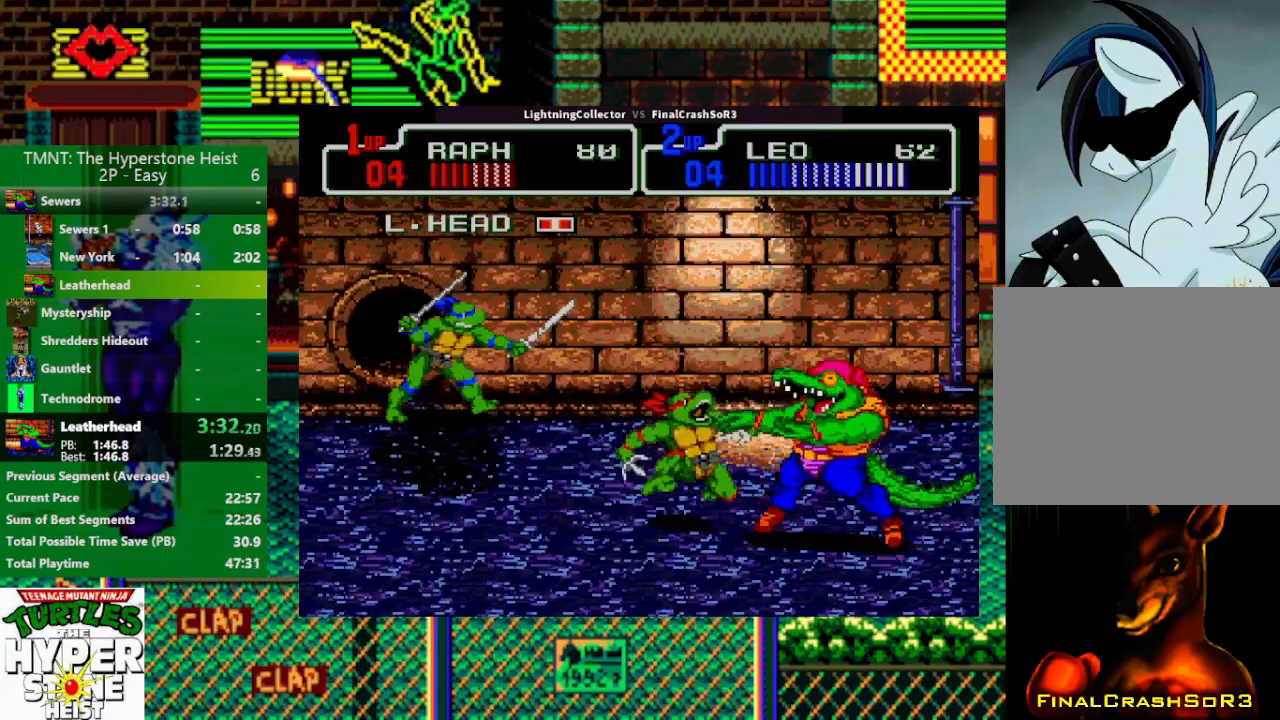
{"buttons": [], "events": [[67, "DPAD_UP", "down"], [133, "DPAD_LEFT", "up"], [167, "DPAD_RIGHT", "down"], [167, "DPAD_UP", "up"], [267, "DPAD_RIGHT", "up"]]}